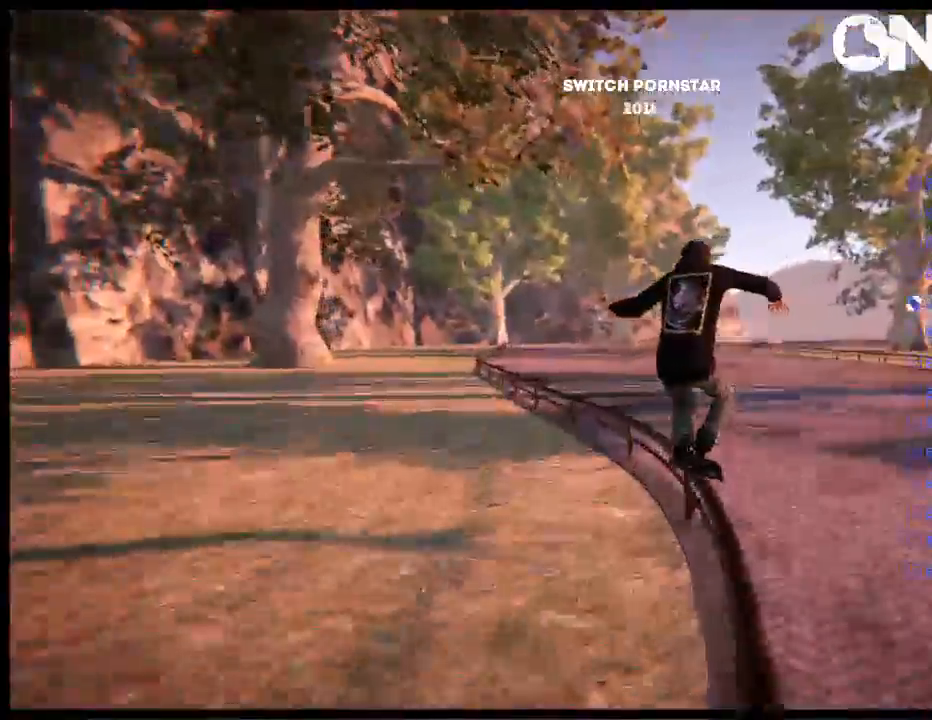
Gameplay with a controller (Xbox layout); each line is a JSON object with the inputs held at the frame after it (dt_ms = milliseconds from this image to that frame). "events" lists button and stick changes between this image and that frame as [ms after this image, input, new state], when the widget could be followed in between. Not read: L1 L3 R3 Y.
{"dt_ms": 500, "buttons": [], "left_stick": "center", "right_stick": "center", "events": []}
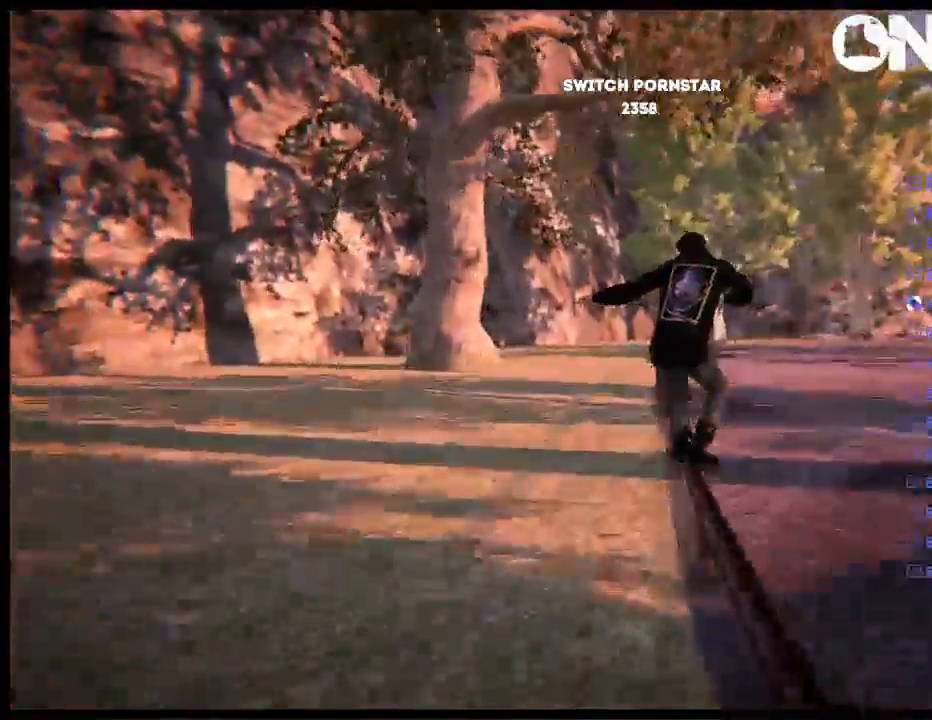
{"dt_ms": 500, "buttons": [], "left_stick": "center", "right_stick": "center", "events": []}
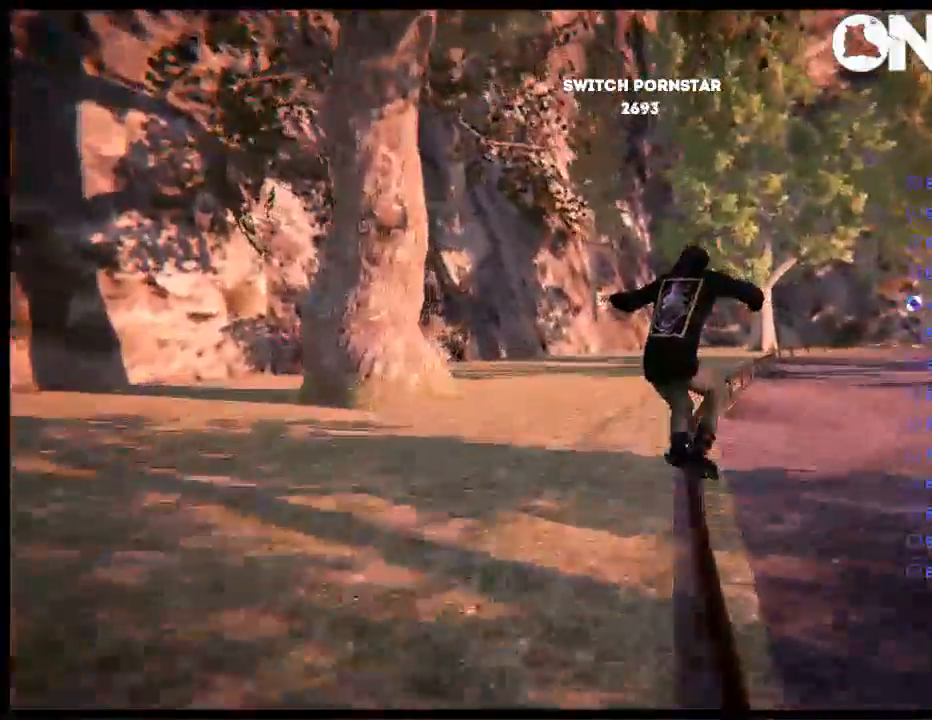
{"dt_ms": 500, "buttons": [], "left_stick": "center", "right_stick": "center", "events": [[167, "DPAD_RIGHT", "down"], [267, "DPAD_RIGHT", "up"]]}
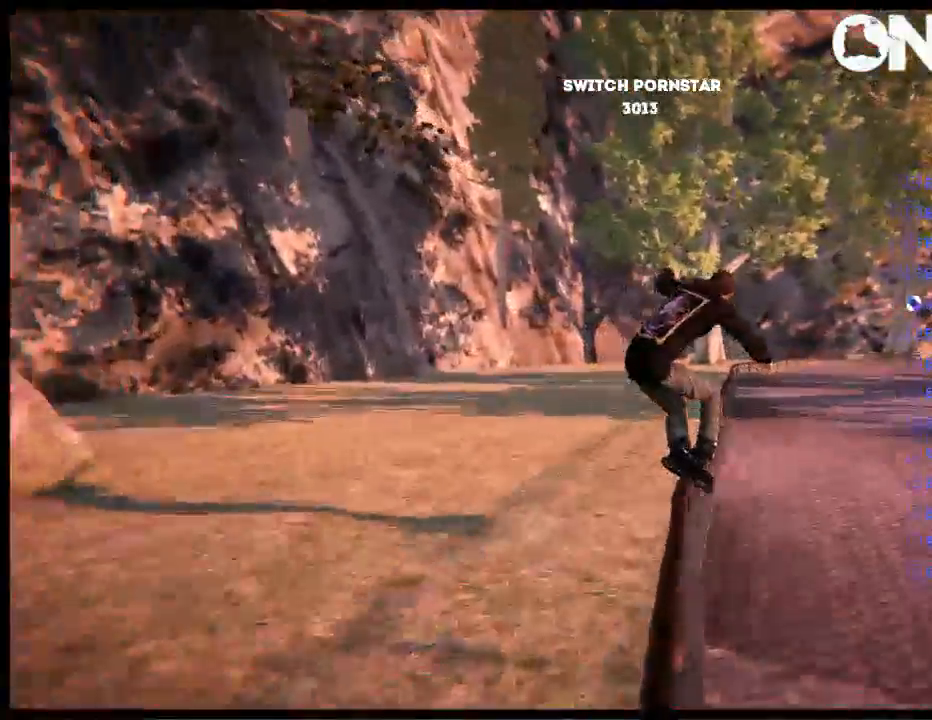
{"dt_ms": 500, "buttons": [], "left_stick": "center", "right_stick": "center", "events": [[33, "DPAD_LEFT", "down"], [133, "DPAD_LEFT", "up"]]}
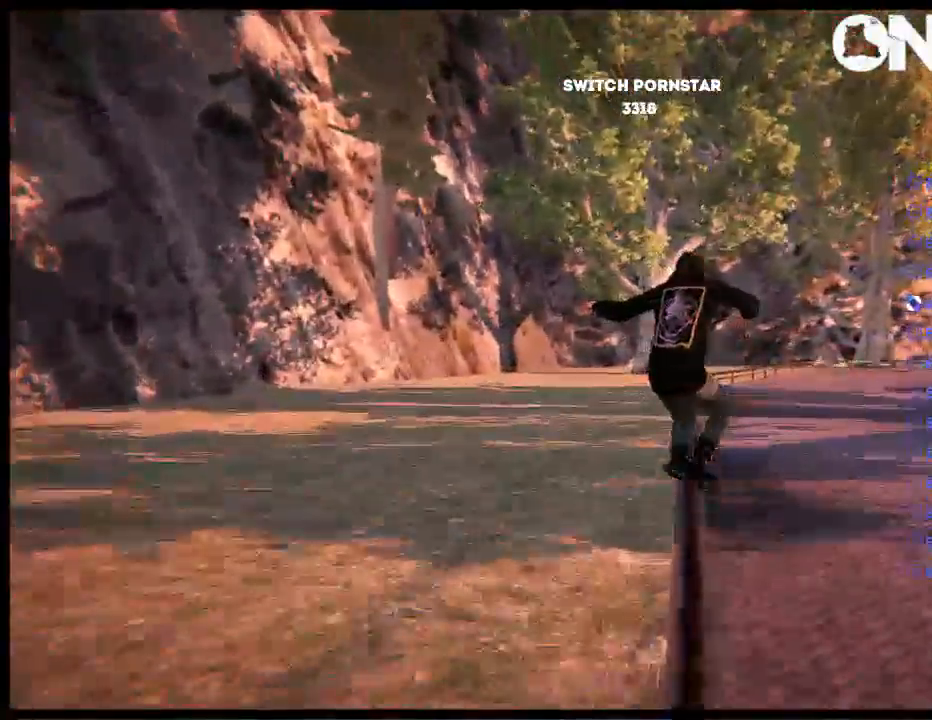
{"dt_ms": 500, "buttons": [], "left_stick": "center", "right_stick": "center", "events": []}
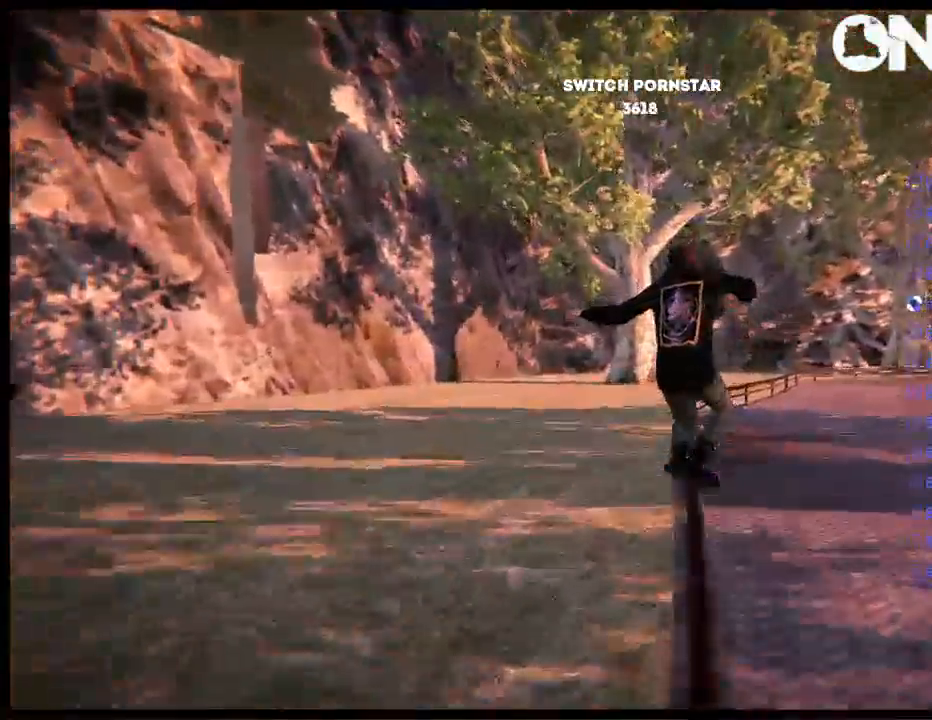
{"dt_ms": 500, "buttons": [], "left_stick": "center", "right_stick": "center"}
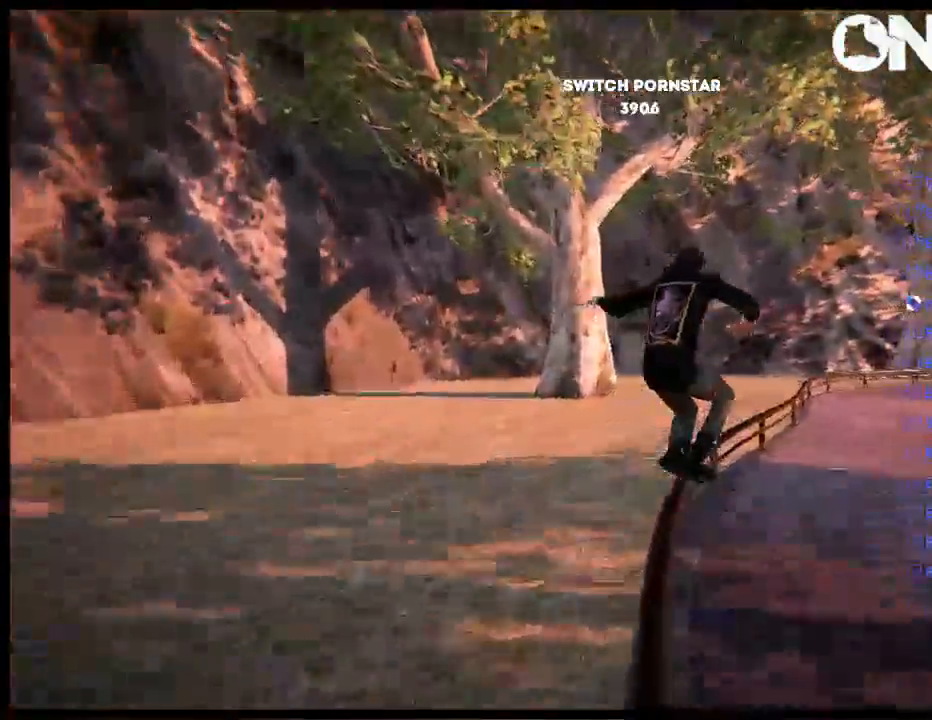
{"dt_ms": 500, "buttons": [], "left_stick": "center", "right_stick": "center", "events": []}
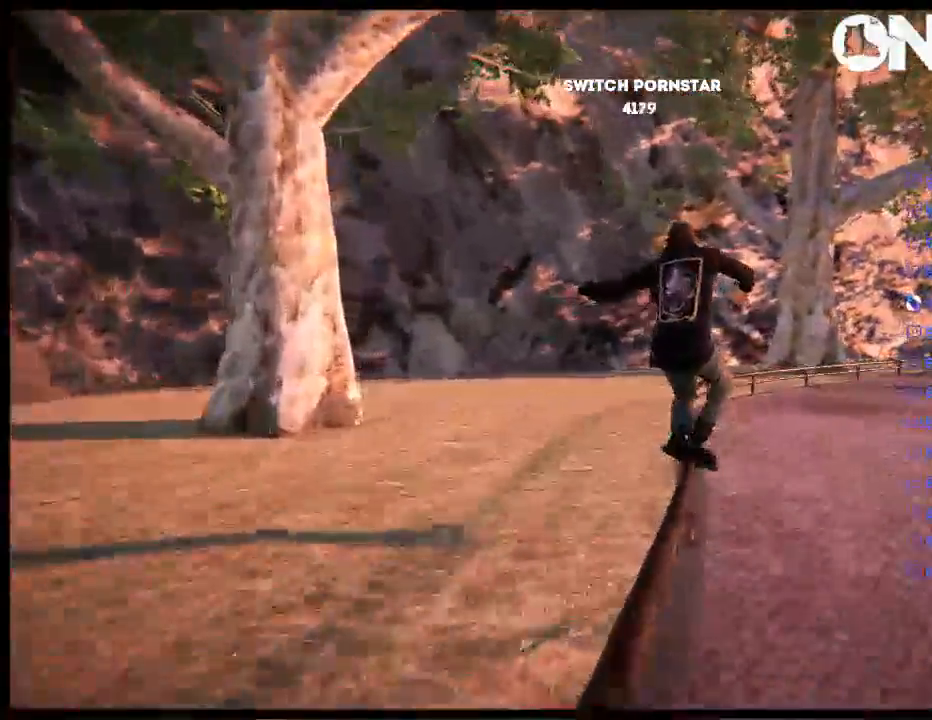
{"dt_ms": 1000, "buttons": [], "left_stick": "center", "right_stick": "center"}
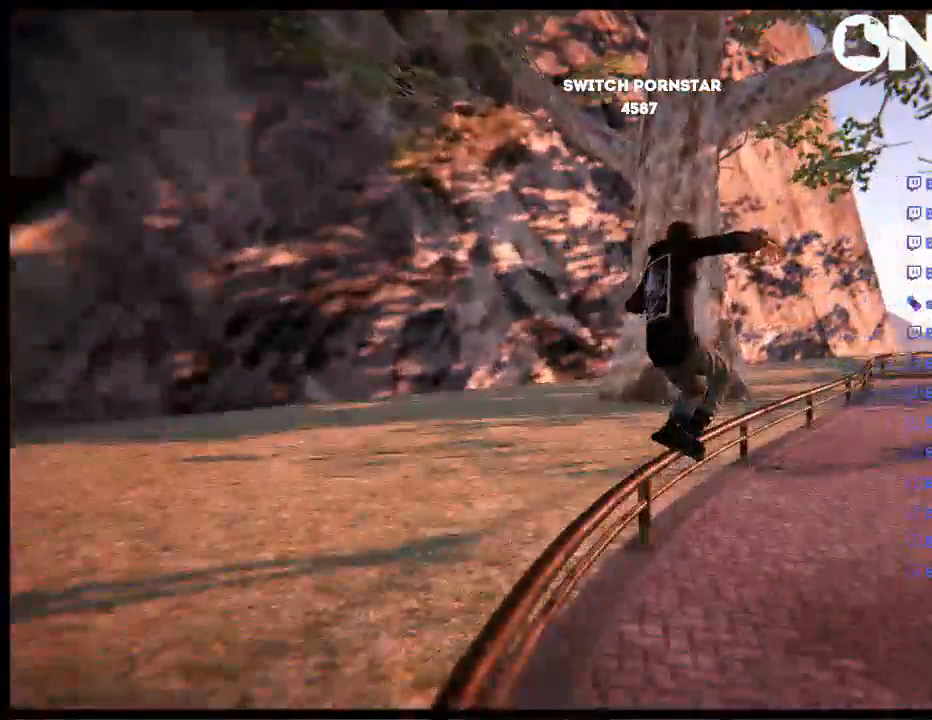
{"dt_ms": 500, "buttons": [], "left_stick": "center", "right_stick": "center", "events": []}
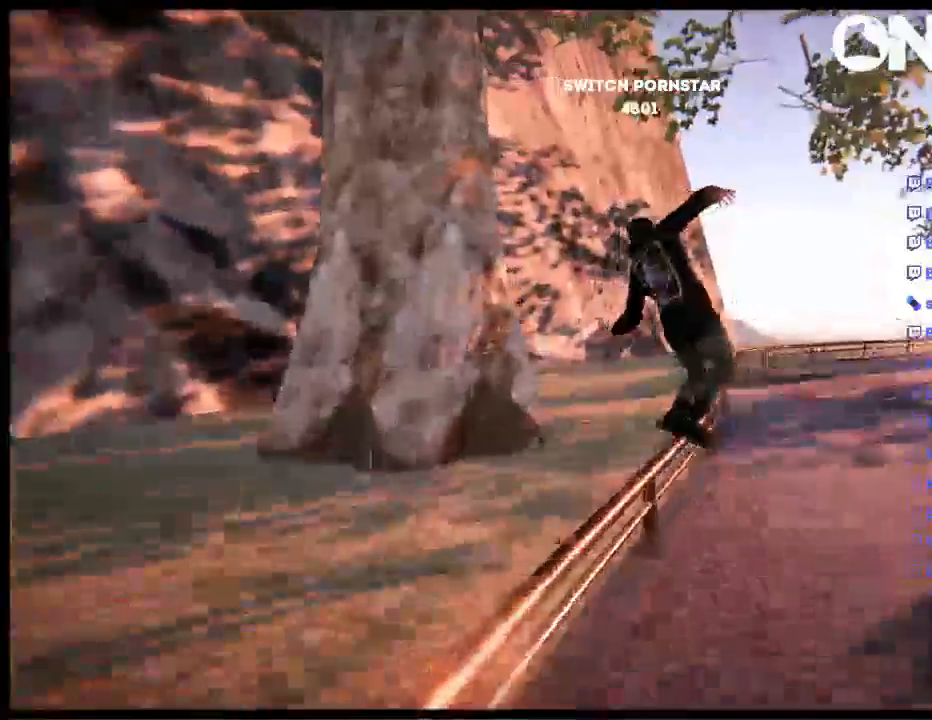
{"dt_ms": 500, "buttons": [], "left_stick": "center", "right_stick": "center", "events": [[267, "DPAD_RIGHT", "down"], [400, "DPAD_RIGHT", "up"]]}
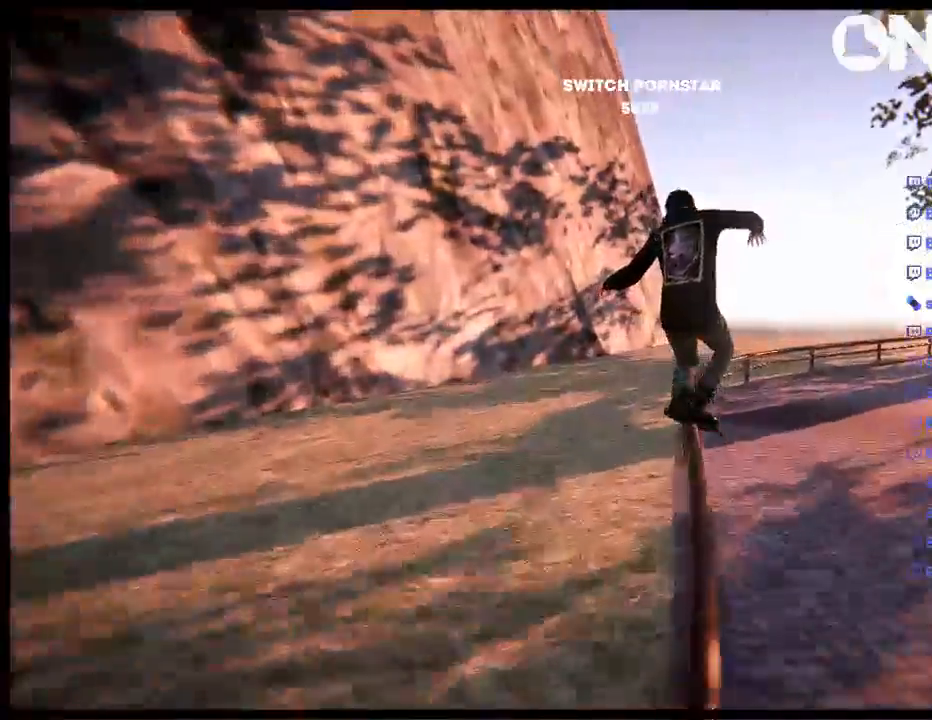
{"dt_ms": 500, "buttons": [], "left_stick": "center", "right_stick": "center", "events": []}
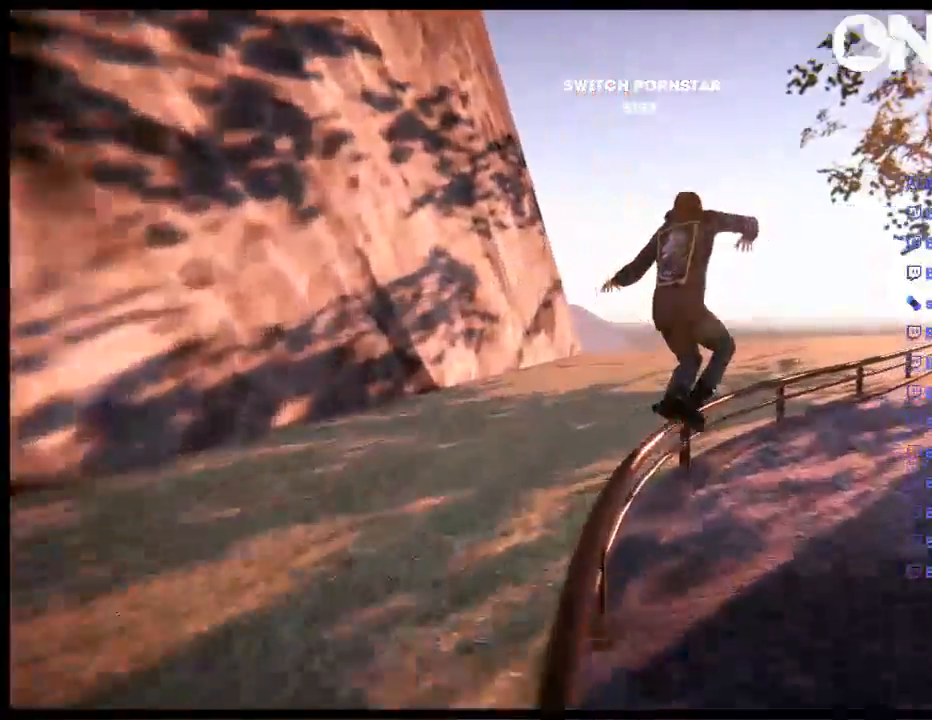
{"dt_ms": 500, "buttons": [], "left_stick": "center", "right_stick": "center", "events": [[317, "DPAD_RIGHT", "down"], [450, "DPAD_RIGHT", "up"]]}
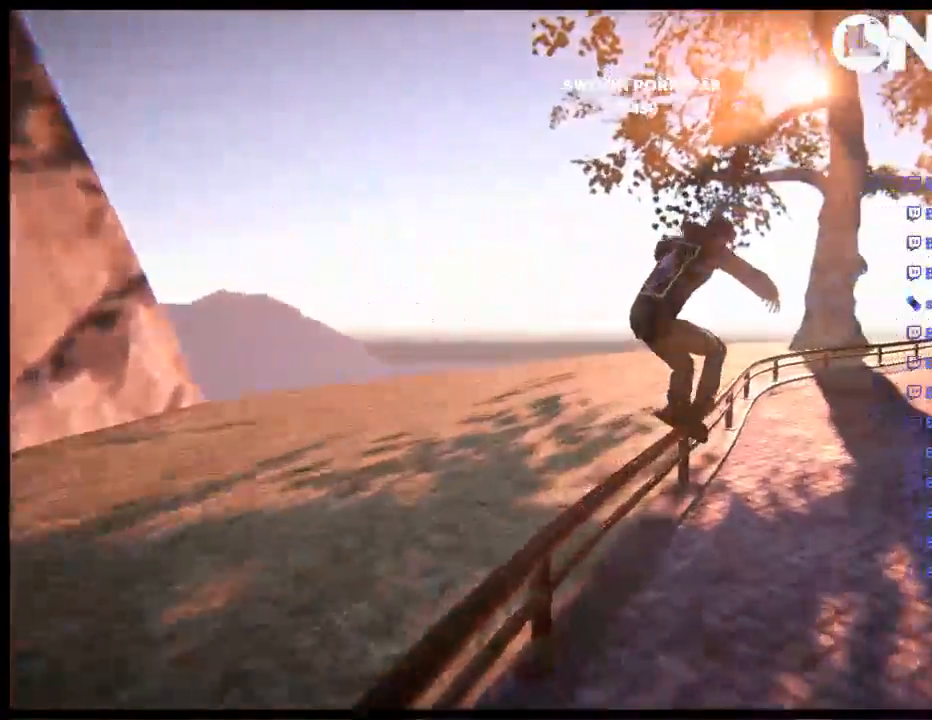
{"dt_ms": 500, "buttons": [], "left_stick": "center", "right_stick": "center", "events": [[283, "DPAD_LEFT", "down"], [383, "DPAD_LEFT", "up"]]}
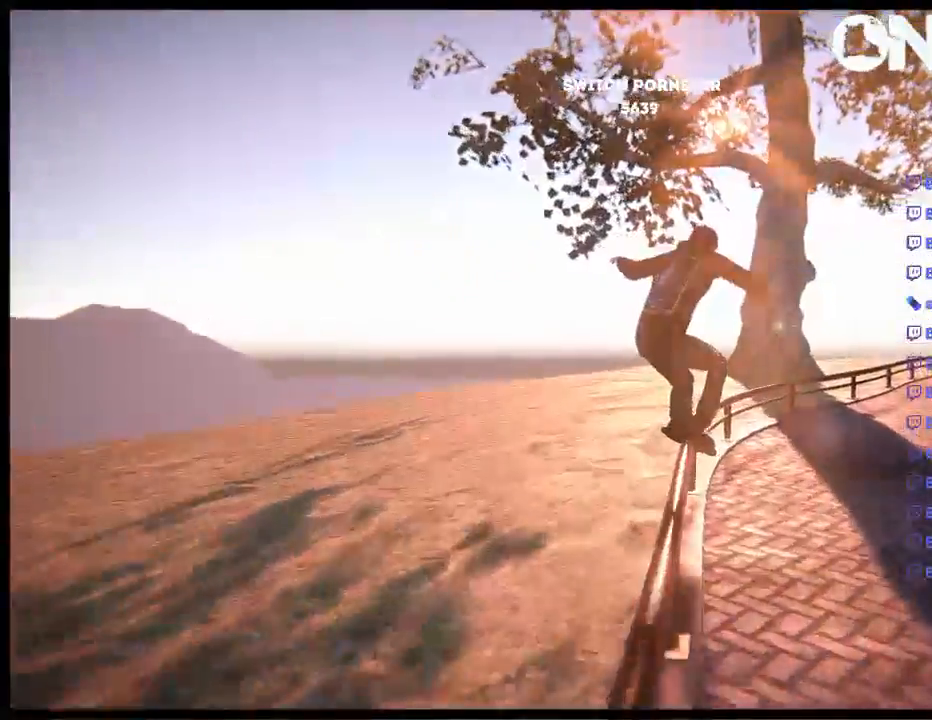
{"dt_ms": 500, "buttons": [], "left_stick": "center", "right_stick": "center", "events": [[67, "DPAD_RIGHT", "down"], [200, "DPAD_RIGHT", "up"], [367, "DPAD_LEFT", "down"], [500, "DPAD_LEFT", "up"]]}
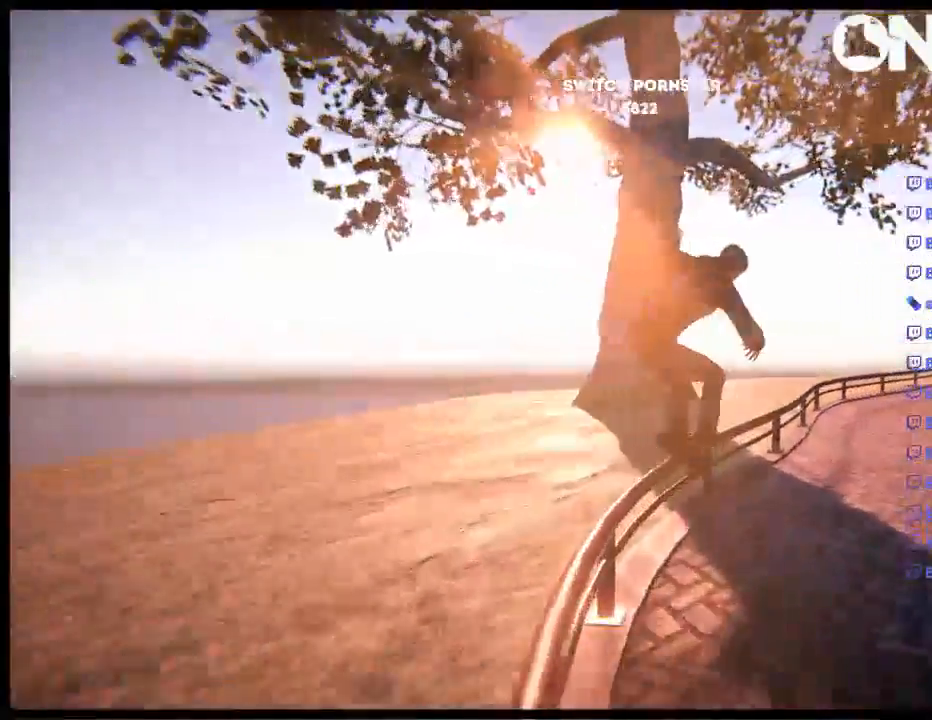
{"dt_ms": 500, "buttons": ["DPAD_LEFT"], "left_stick": "center", "right_stick": "center", "events": [[400, "DPAD_LEFT", "down"]]}
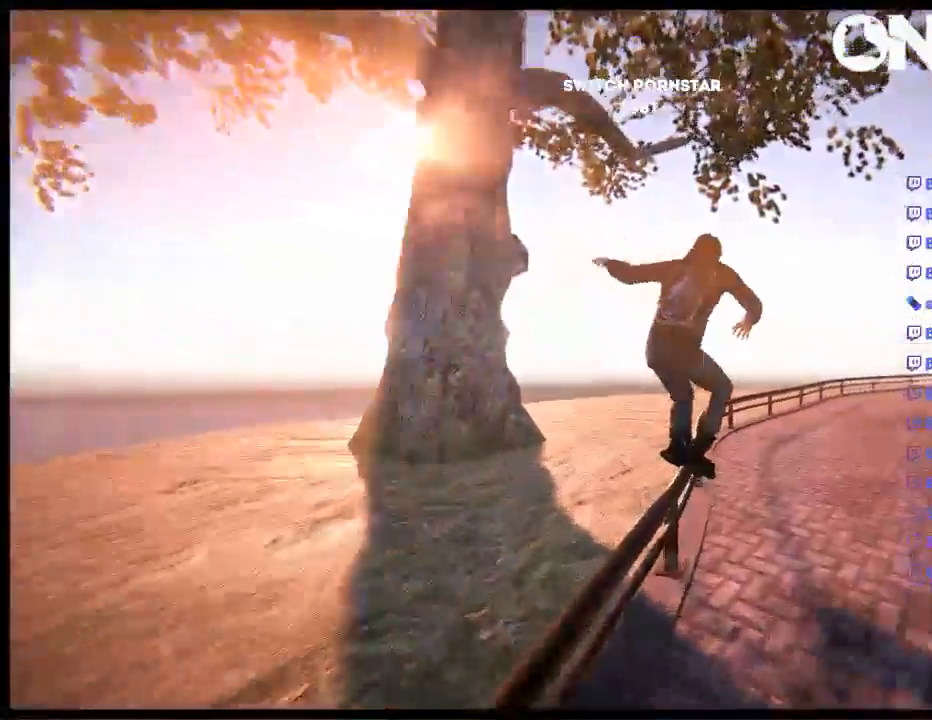
{"dt_ms": 500, "buttons": [], "left_stick": "center", "right_stick": "center", "events": [[33, "DPAD_LEFT", "up"], [367, "DPAD_RIGHT", "down"], [467, "DPAD_RIGHT", "up"]]}